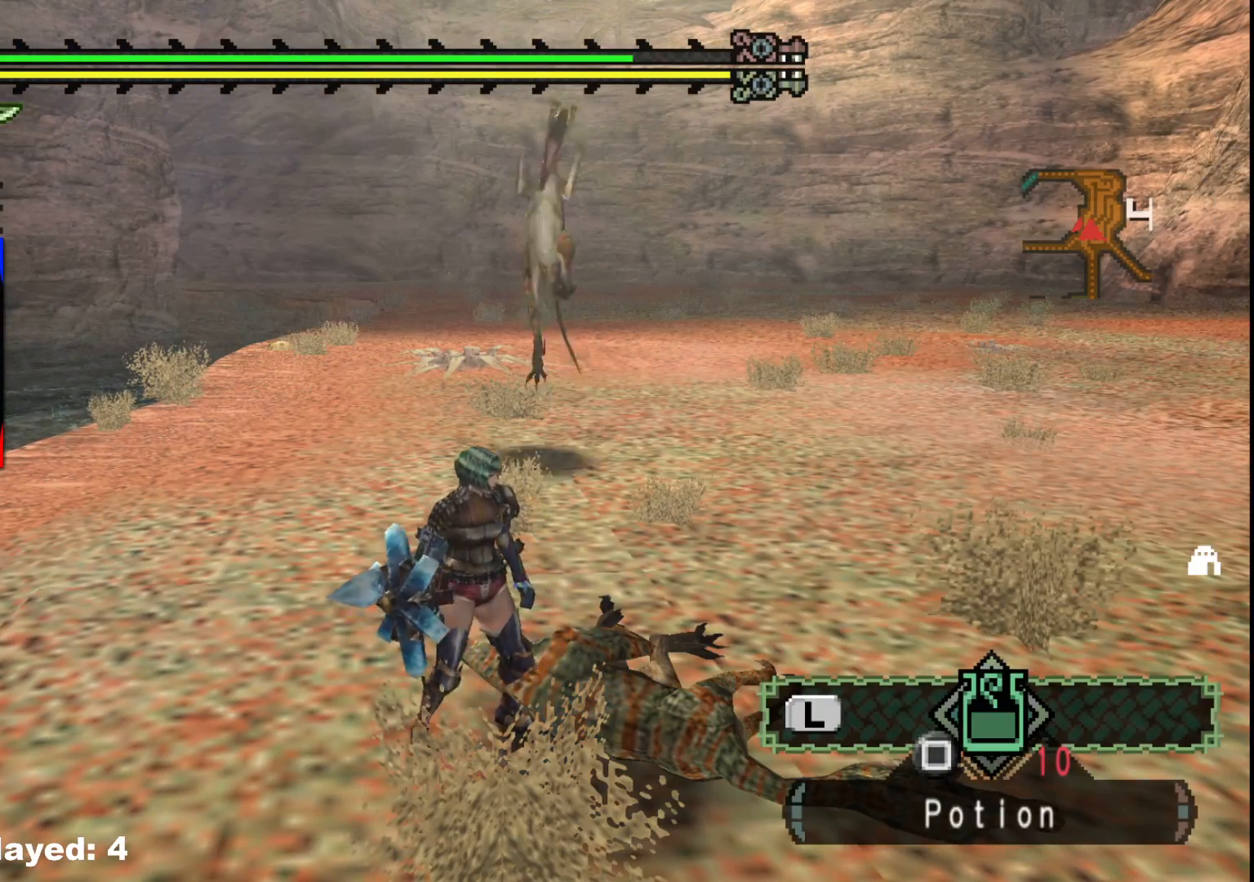
Gameplay with a controller (Xbox layout); each line is a JSON object with the inputs held at the frame after it. "events" lists button and stick changes between this image and that frame as [ms after this image, input, new state], when the widget could be followed in between. Not read: L2 L3 R3.
{"buttons": [], "left_stick": "right", "right_stick": "left", "events": [[50, "B", "up"], [500, "right_stick", "left"]]}
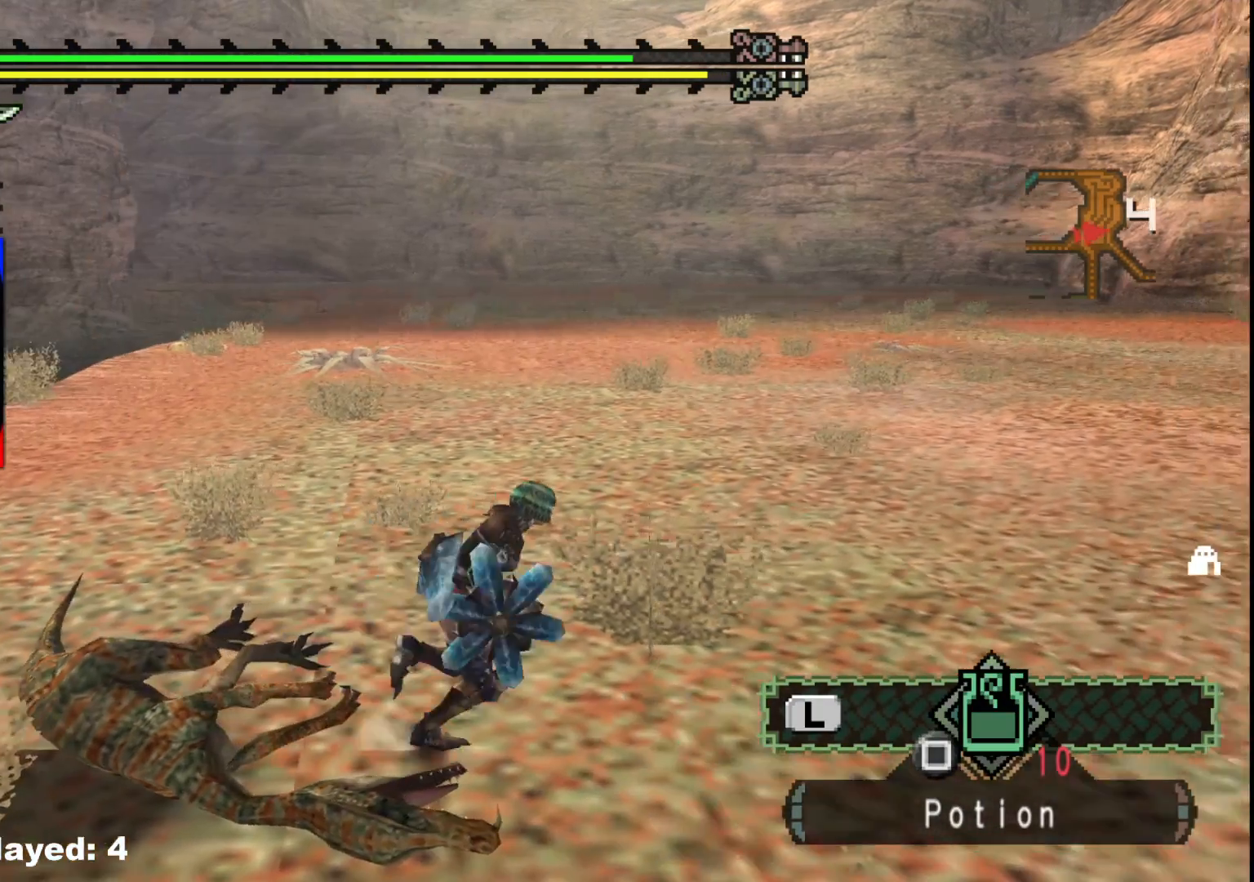
{"buttons": [], "left_stick": "up-left", "right_stick": "left", "events": [[100, "left_stick", "down-right"], [267, "left_stick", "down-left"], [417, "left_stick", "up-left"]]}
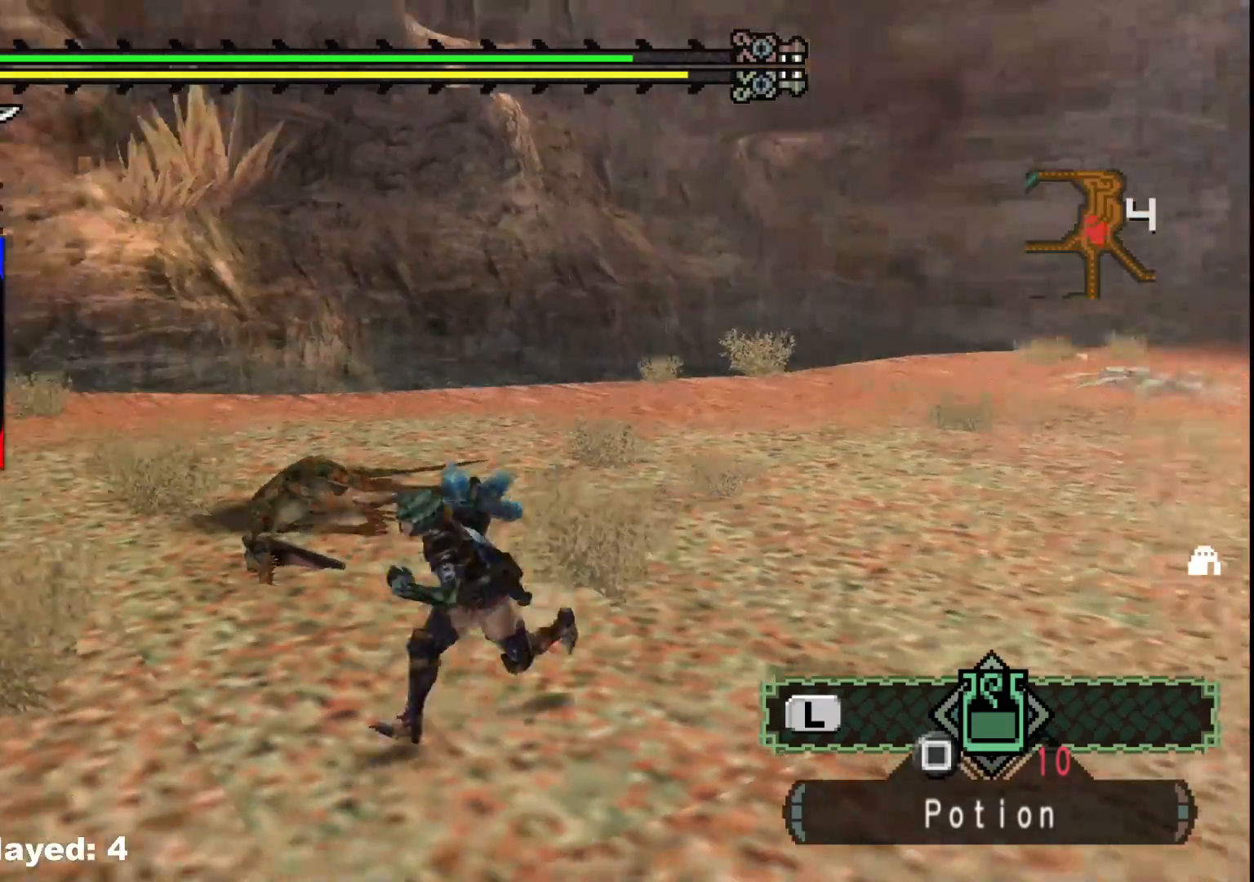
{"buttons": [], "left_stick": "up-left", "right_stick": "center", "events": [[117, "right_stick", "center"]]}
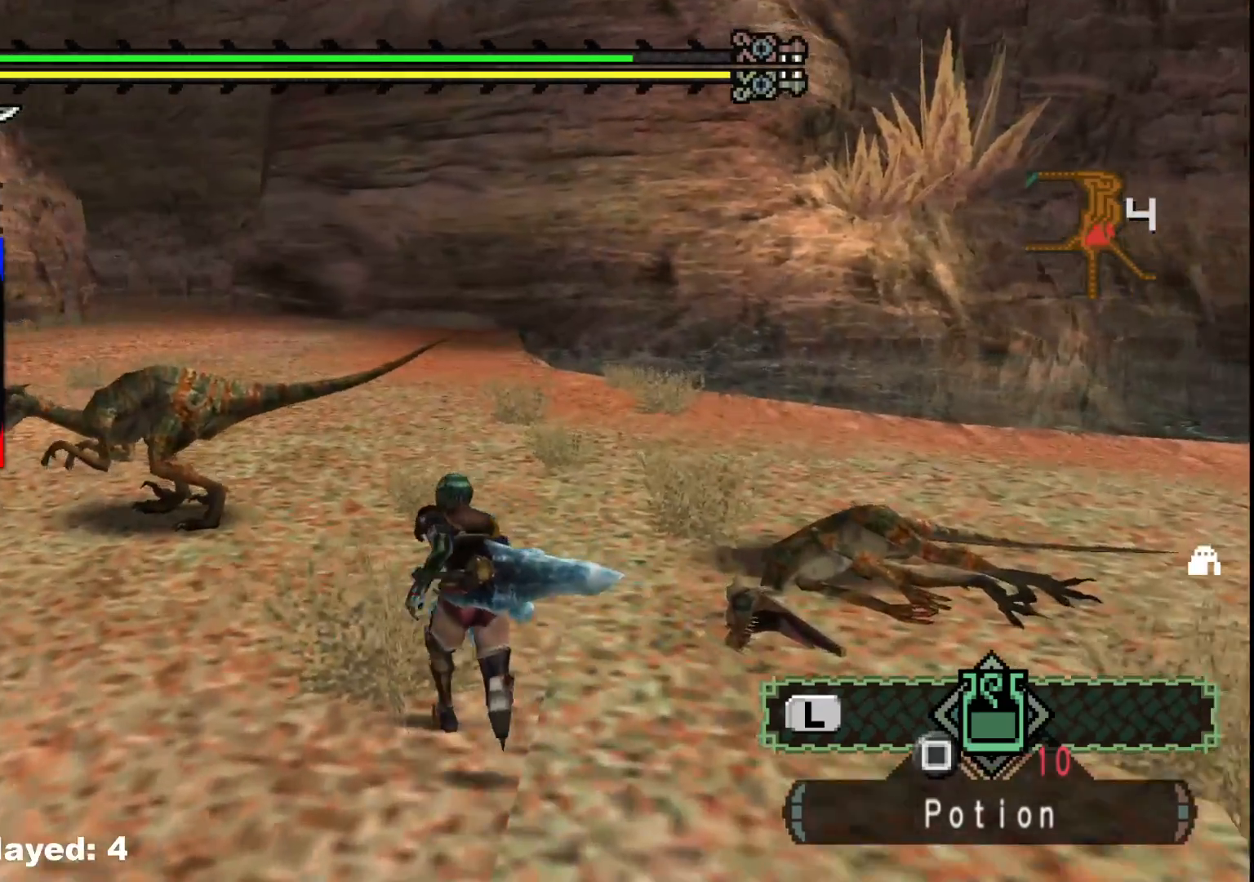
{"buttons": [], "left_stick": "up-left", "right_stick": "left", "events": [[33, "Y", "down"], [150, "Y", "up"], [217, "Y", "down"], [350, "Y", "up"], [483, "right_stick", "left"]]}
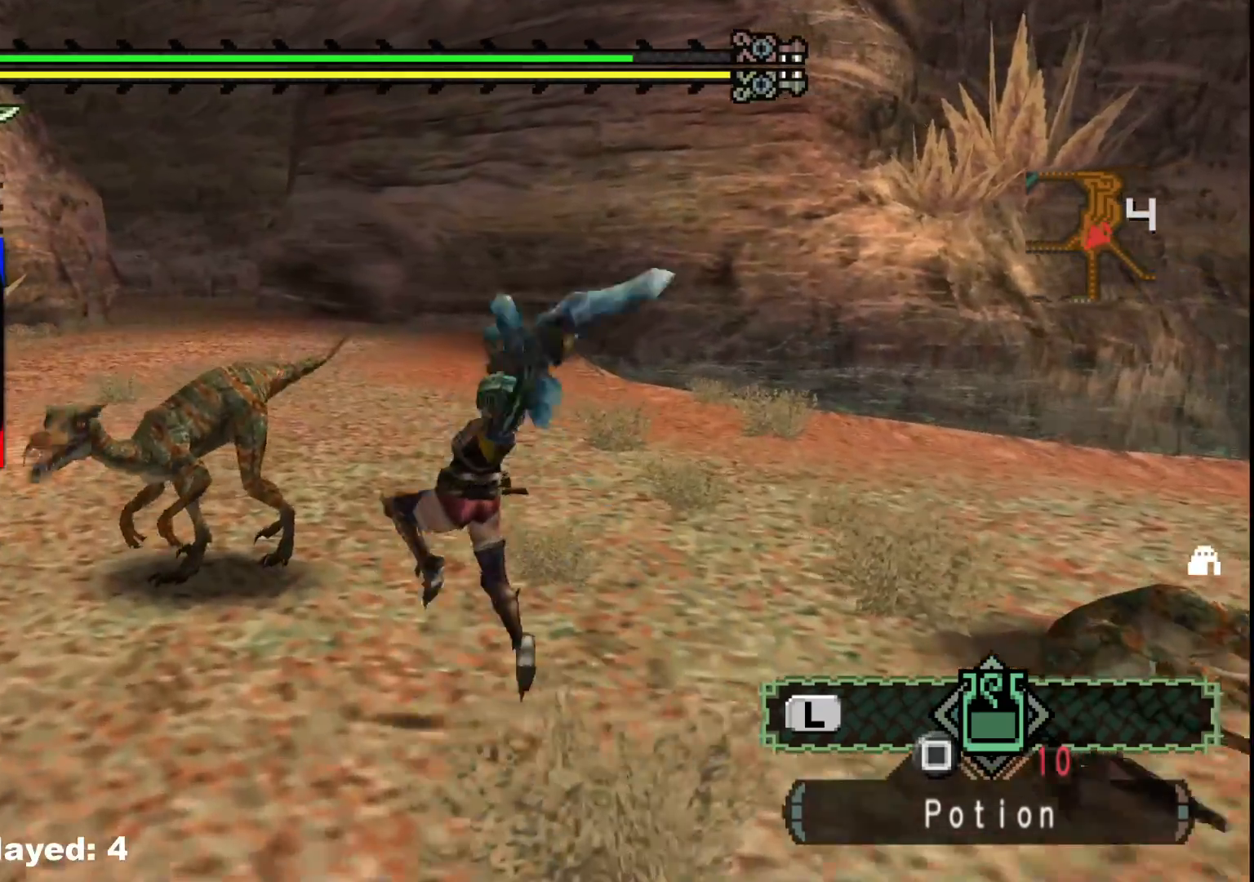
{"buttons": [], "left_stick": "up", "right_stick": "center", "events": [[50, "left_stick", "center"], [250, "right_stick", "center"], [450, "left_stick", "up"]]}
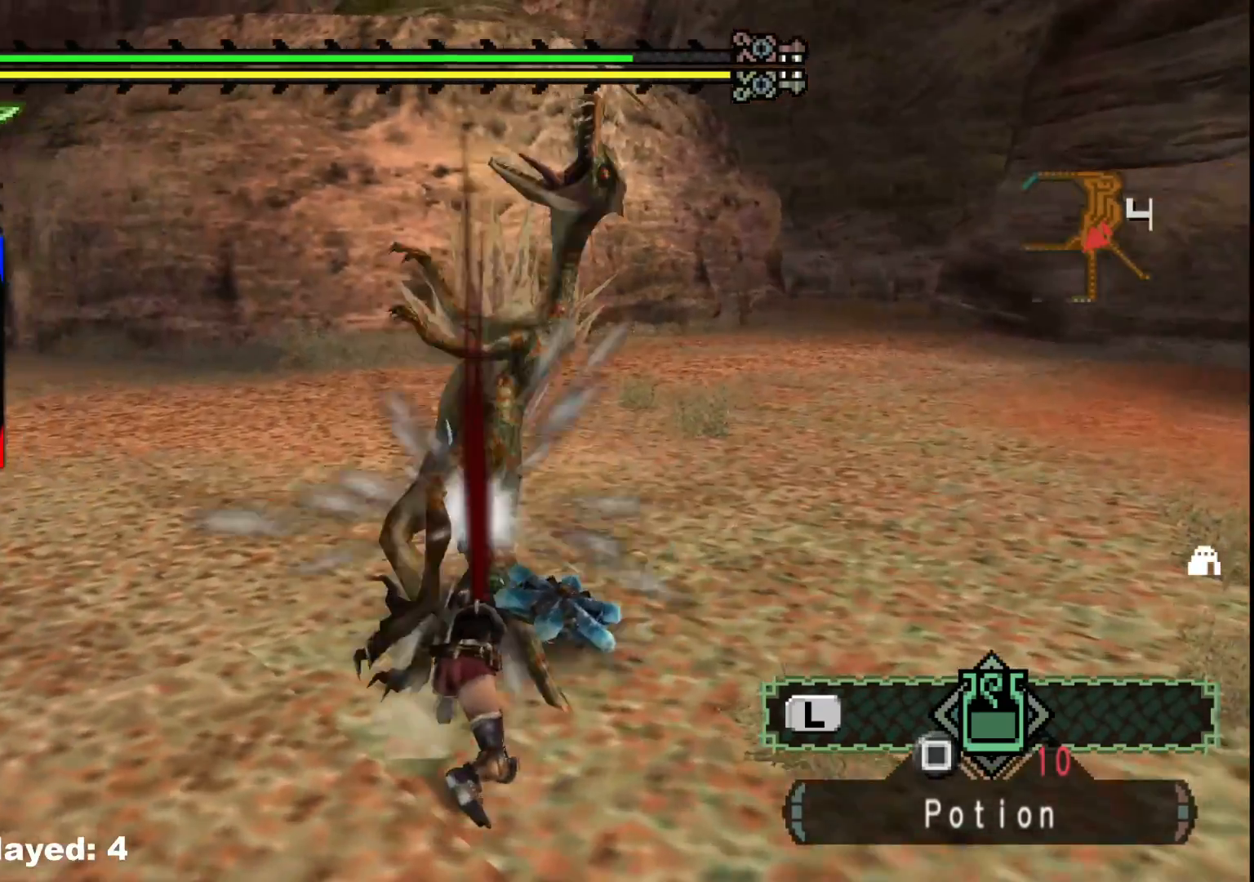
{"buttons": [], "left_stick": "up", "right_stick": "center", "events": []}
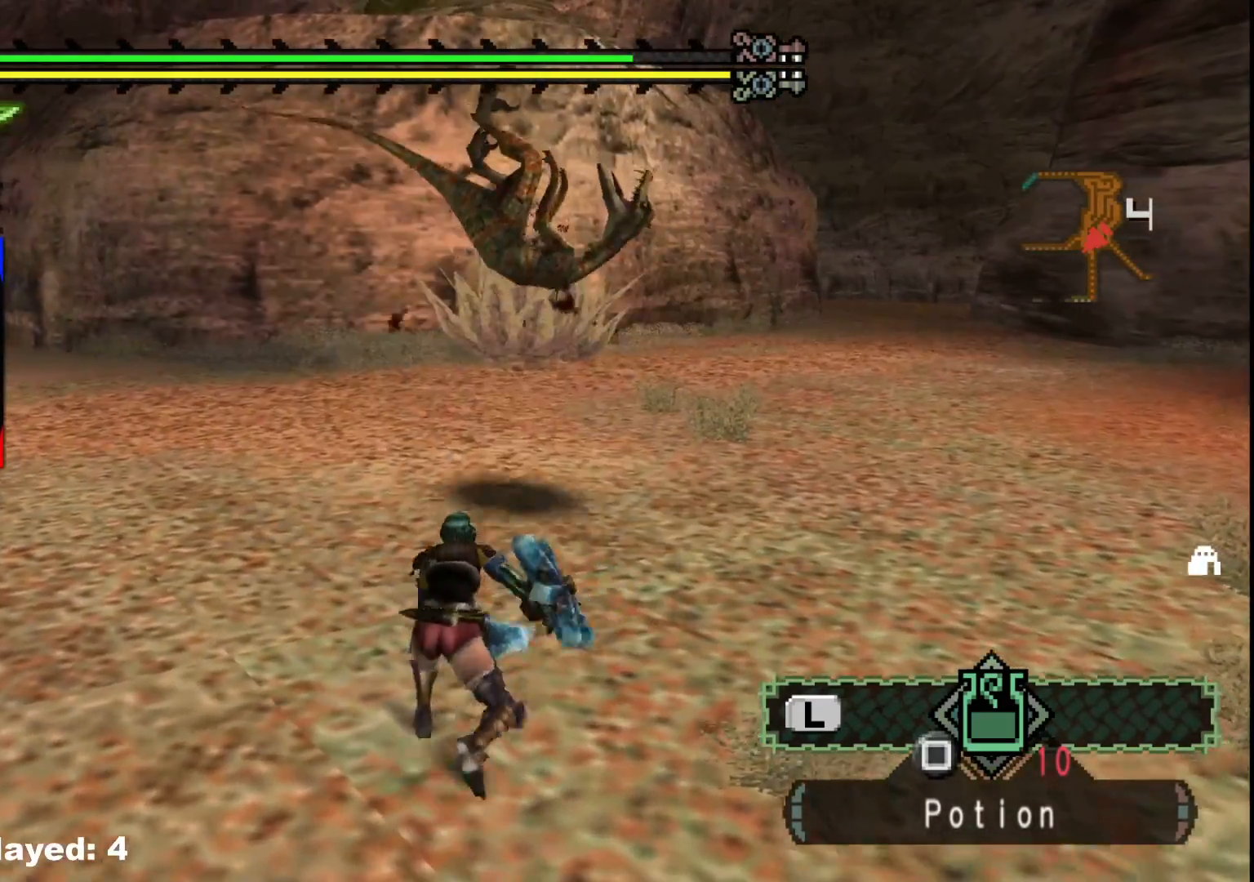
{"buttons": [], "left_stick": "up", "right_stick": "center", "events": [[17, "right_stick", "right"], [200, "right_stick", "center"]]}
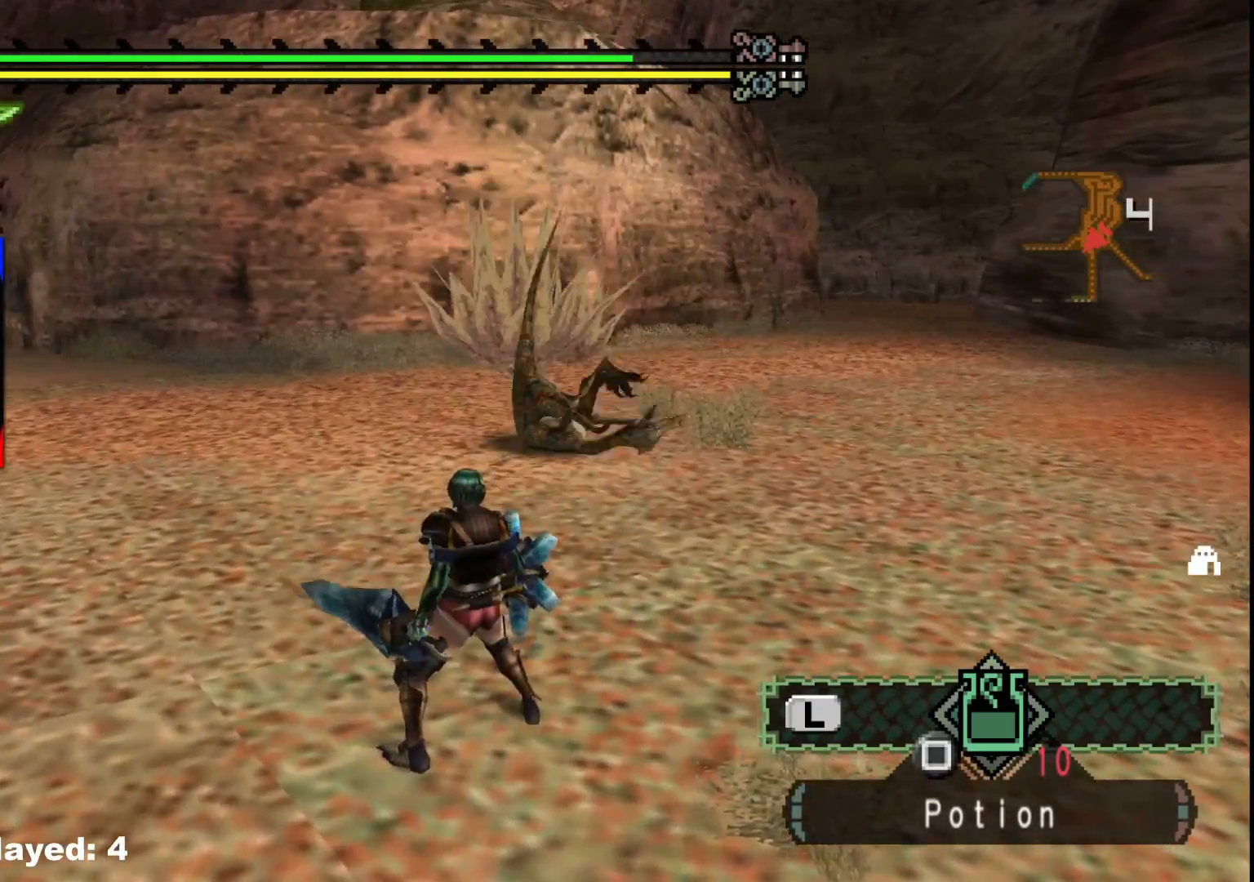
{"buttons": [], "left_stick": "up", "right_stick": "center", "events": [[17, "right_stick", "right"], [167, "right_stick", "center"]]}
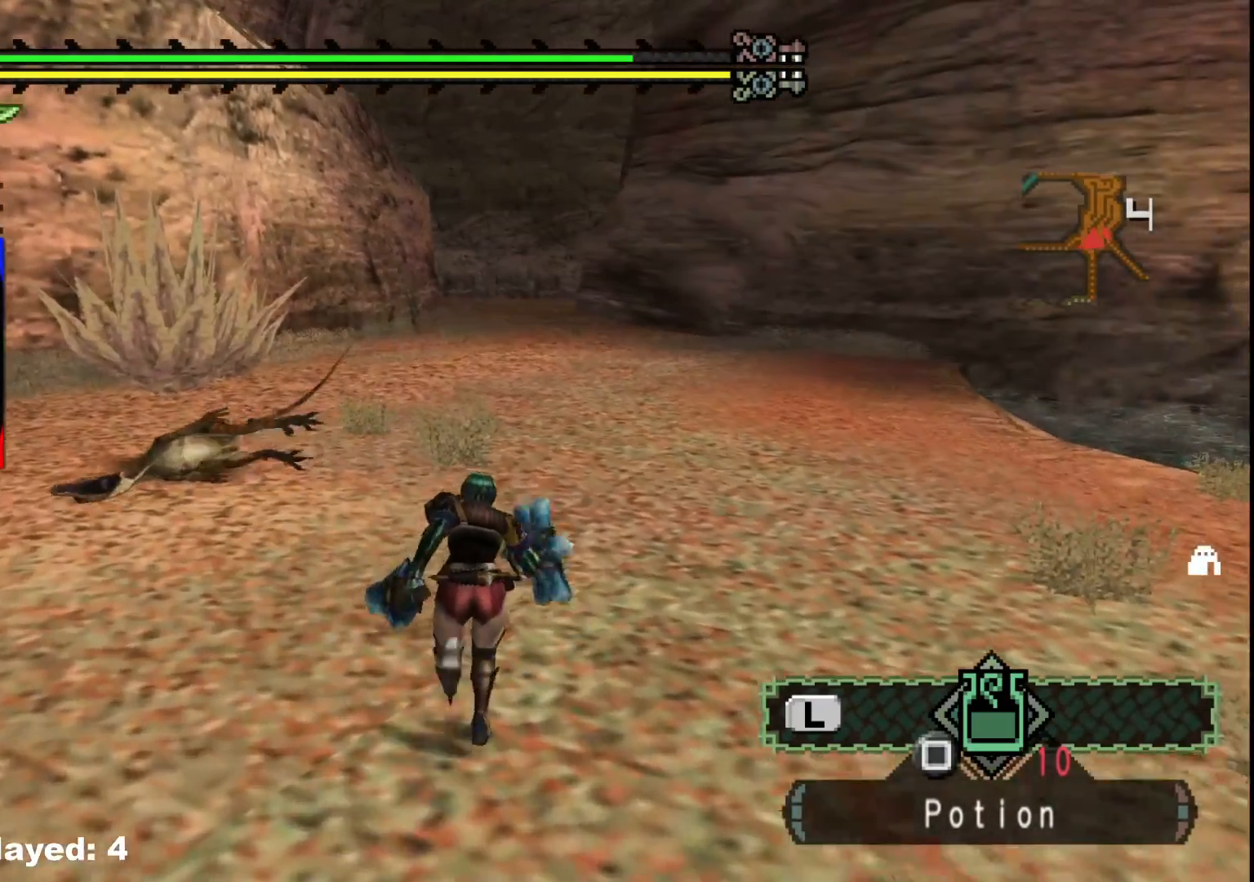
{"buttons": ["B", "Y"], "left_stick": "up-left", "right_stick": "center", "events": [[150, "left_stick", "up-left"], [483, "B", "down"], [483, "Y", "down"]]}
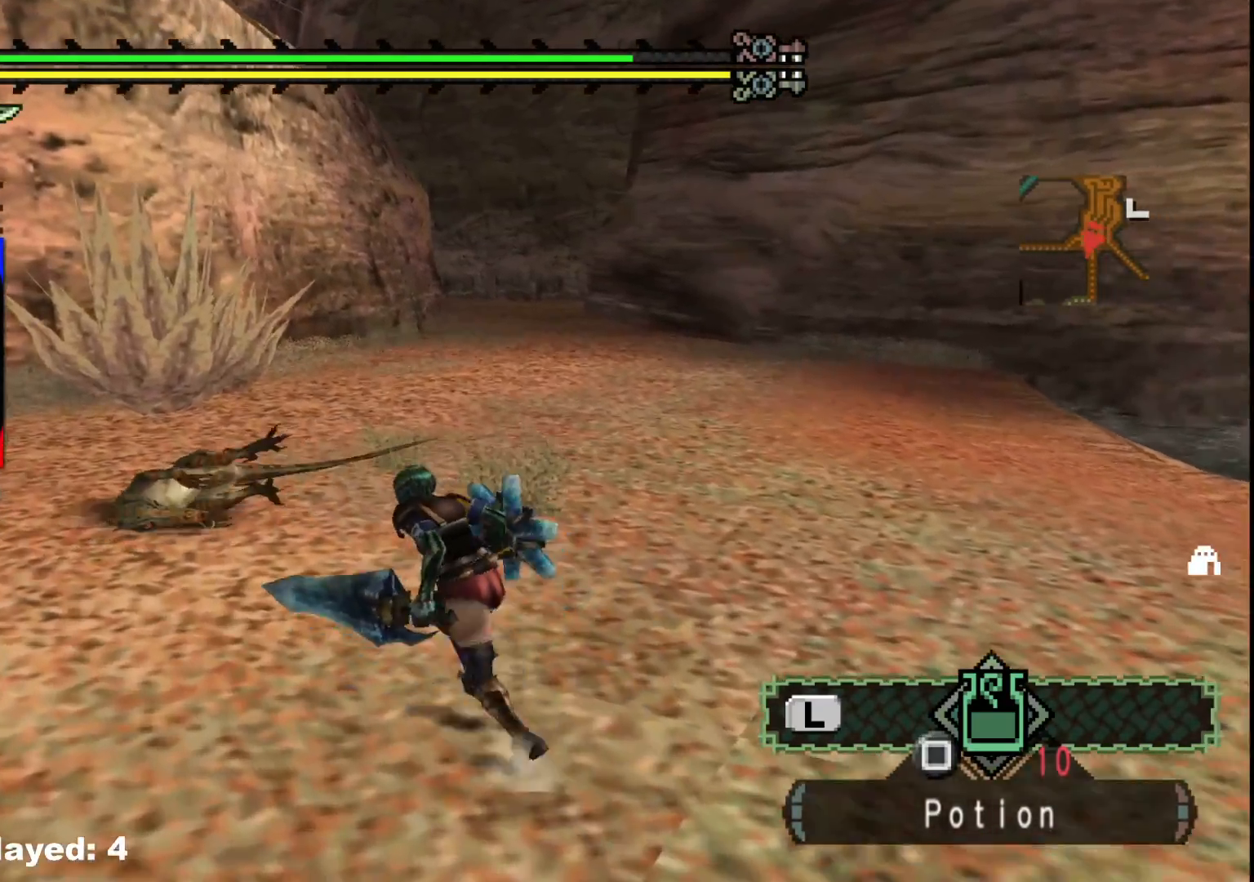
{"buttons": [], "left_stick": "up-right", "right_stick": "center", "events": [[117, "B", "up"], [117, "Y", "up"], [250, "left_stick", "up"], [350, "left_stick", "up-right"]]}
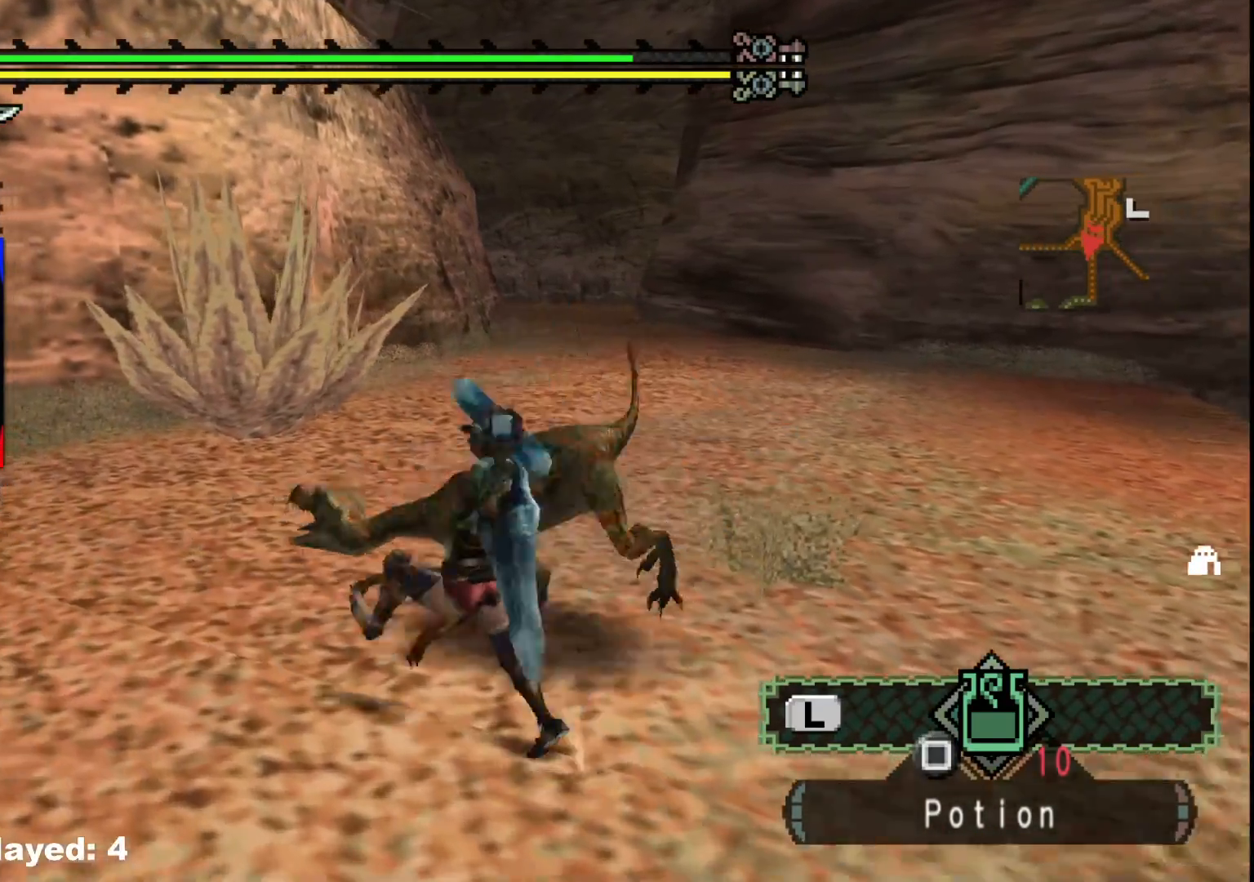
{"buttons": [], "left_stick": "up-right", "right_stick": "center", "events": []}
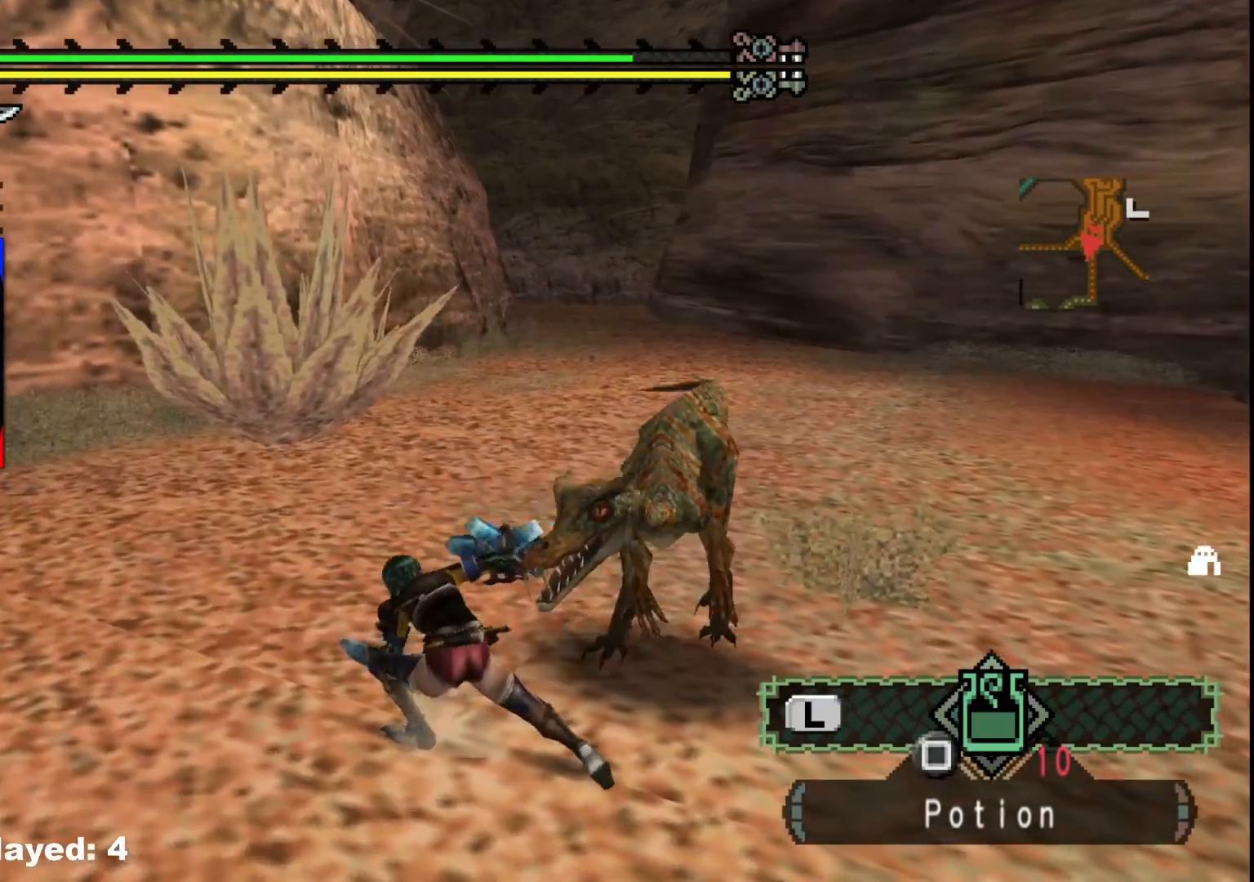
{"buttons": ["B"], "left_stick": "up-right", "right_stick": "center", "events": [[83, "right_stick", "right"], [267, "right_stick", "center"], [500, "B", "down"]]}
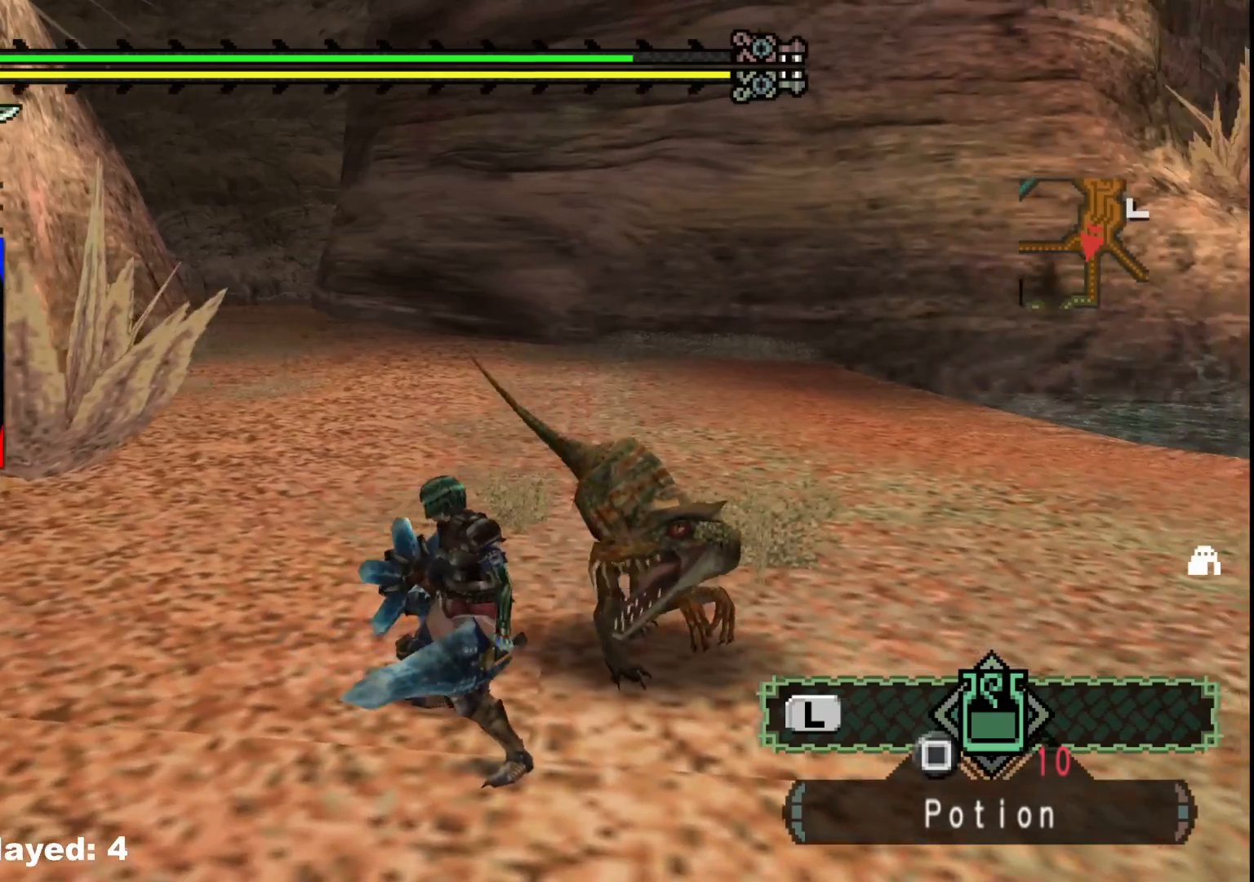
{"buttons": [], "left_stick": "up-right", "right_stick": "center", "events": [[83, "B", "up"], [167, "B", "down"], [233, "B", "up"], [317, "B", "down"], [400, "B", "up"]]}
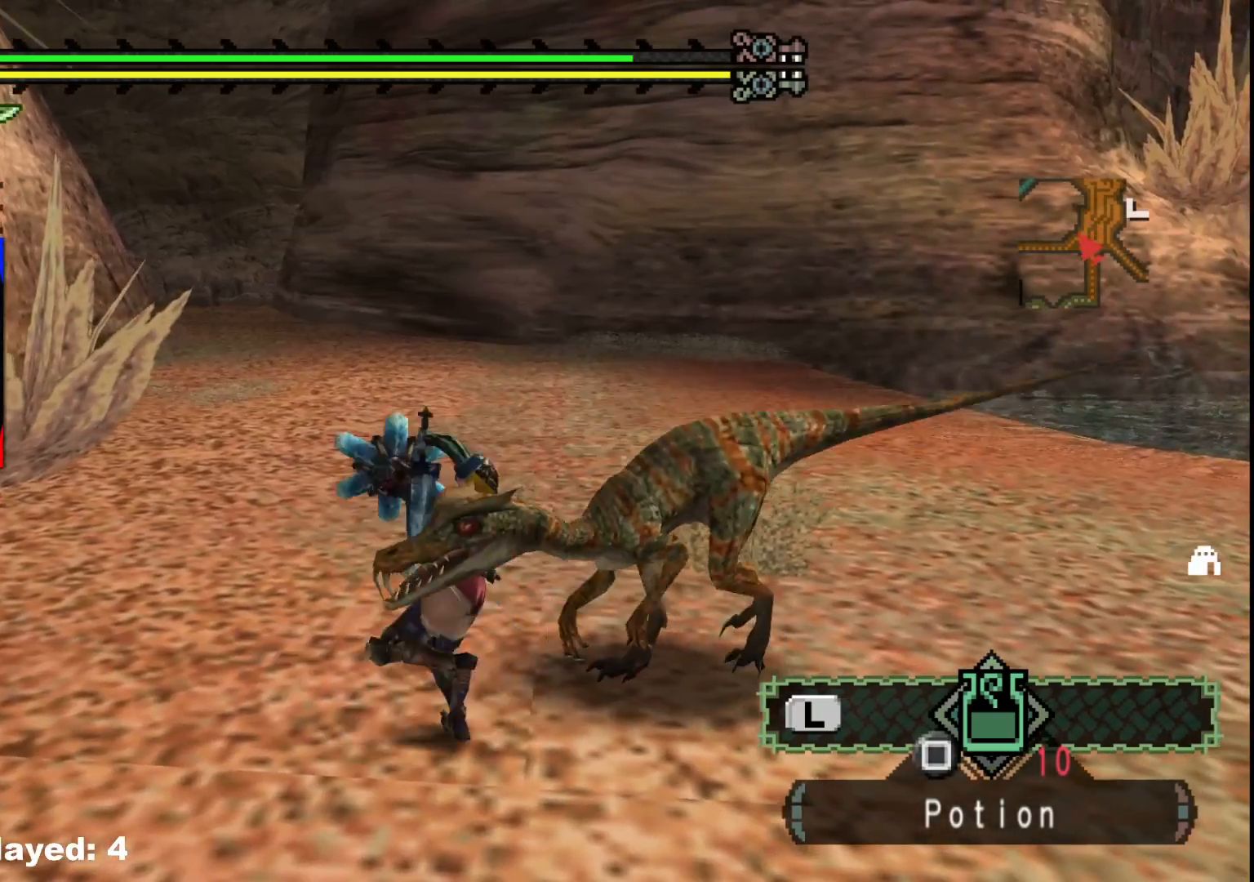
{"buttons": [], "left_stick": "center", "right_stick": "center", "events": [[17, "left_stick", "center"]]}
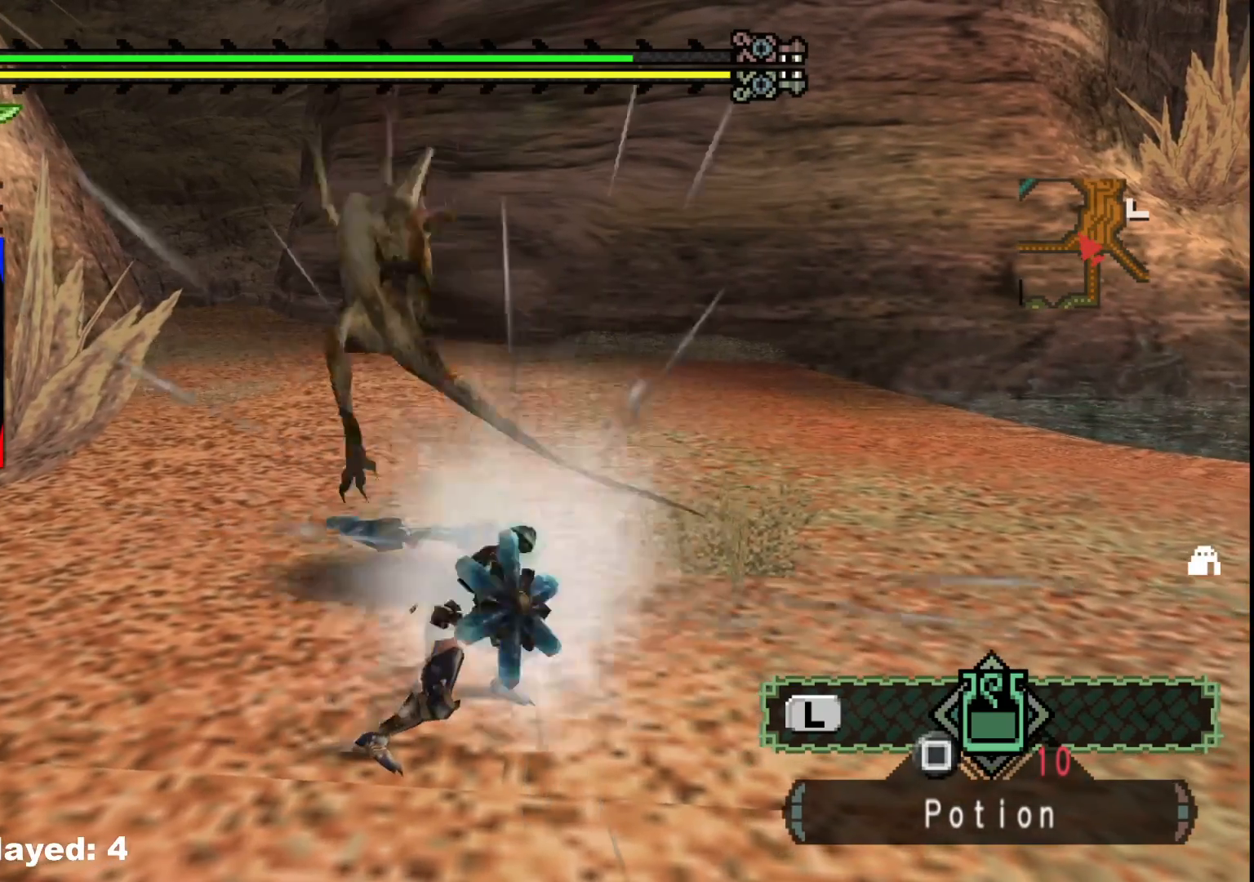
{"buttons": [], "left_stick": "up", "right_stick": "center", "events": [[183, "left_stick", "up"]]}
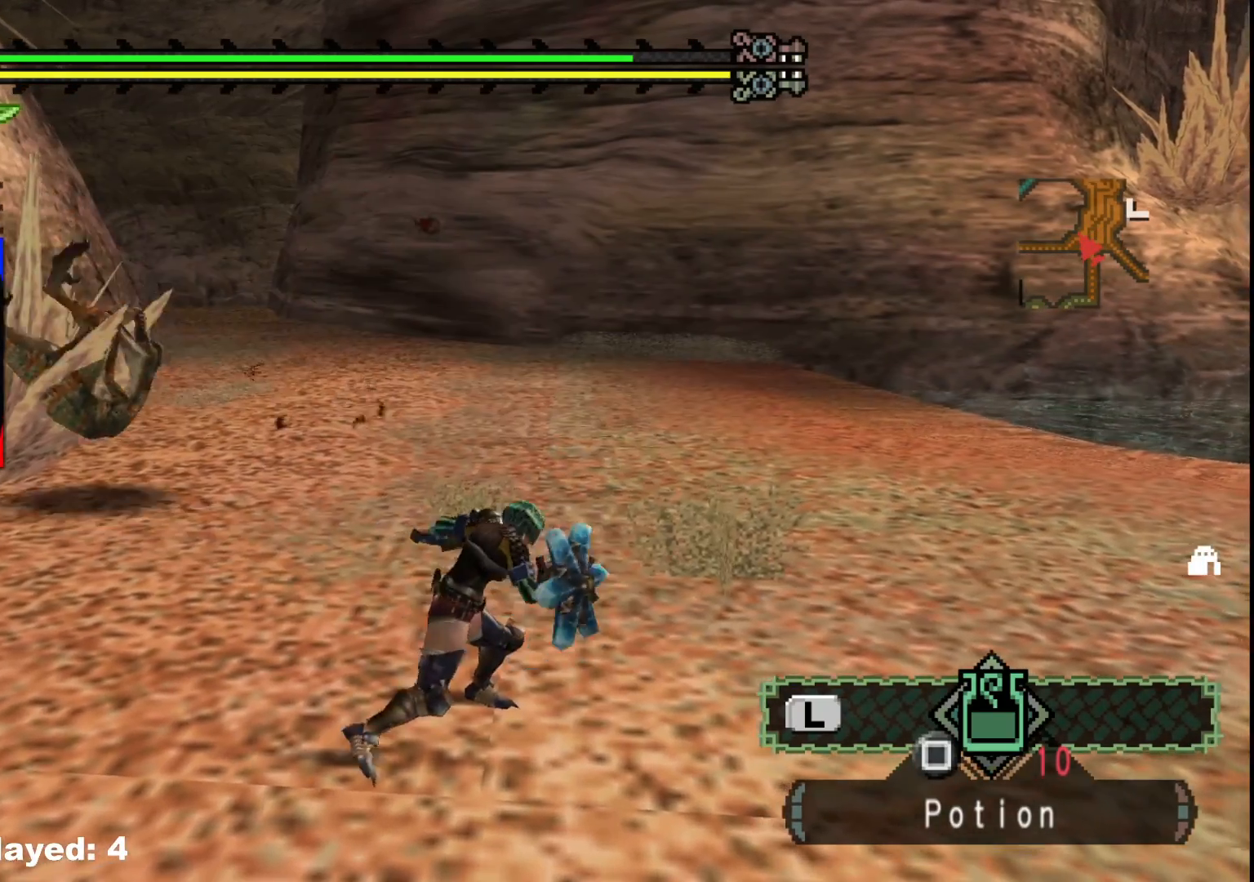
{"buttons": [], "left_stick": "up", "right_stick": "center", "events": [[17, "right_stick", "left"], [283, "right_stick", "center"]]}
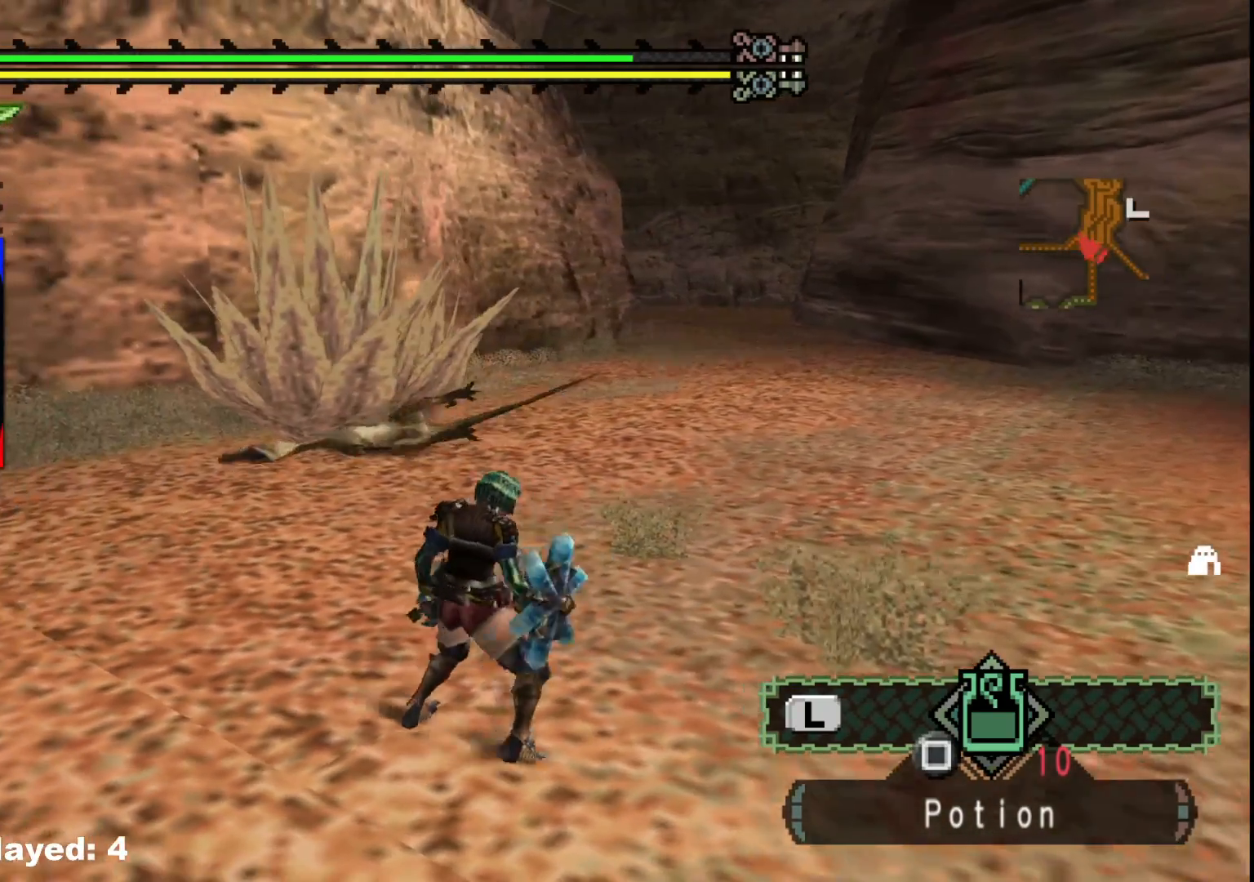
{"buttons": ["B", "Y"], "left_stick": "up", "right_stick": "center", "events": [[500, "B", "down"], [500, "Y", "down"]]}
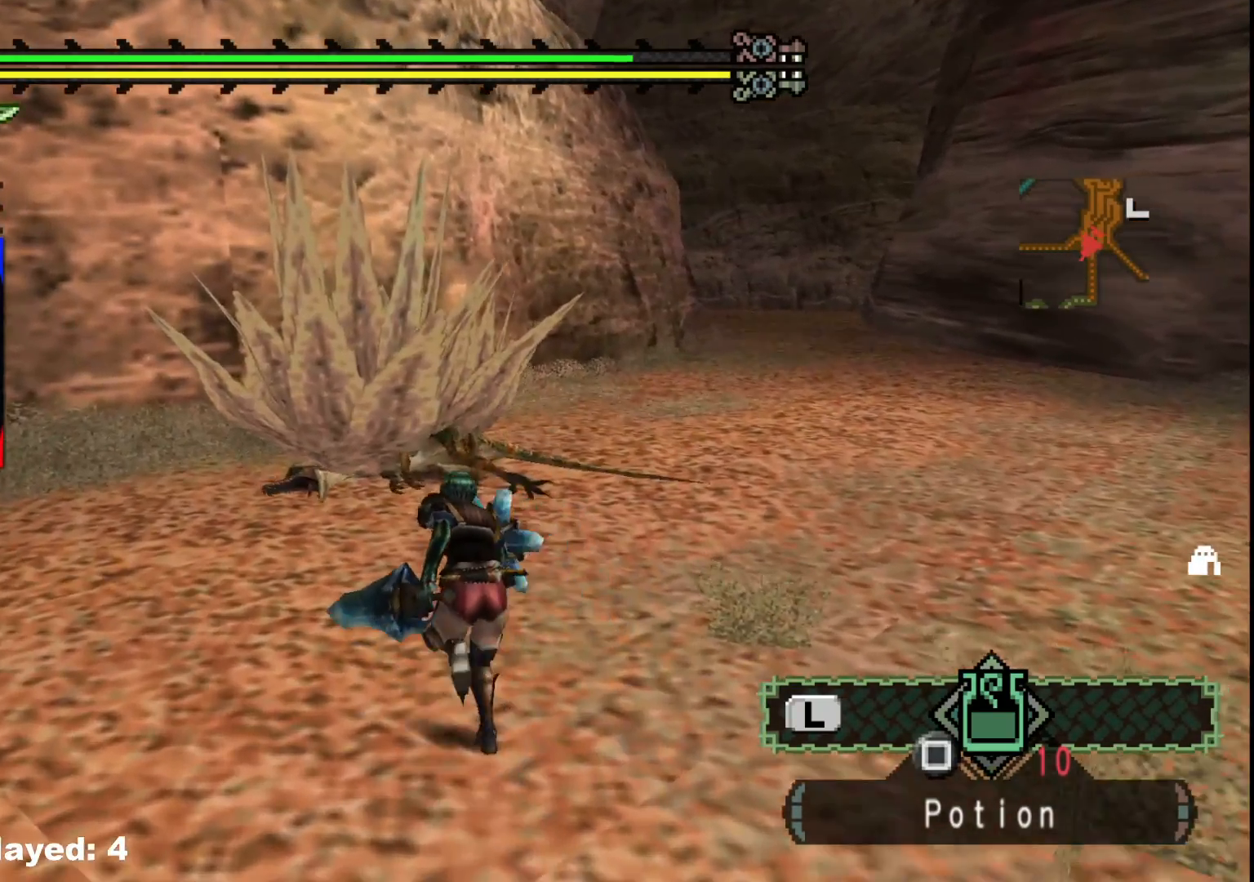
{"buttons": [], "left_stick": "up-right", "right_stick": "center", "events": [[150, "B", "up"], [150, "Y", "up"], [233, "left_stick", "up-right"]]}
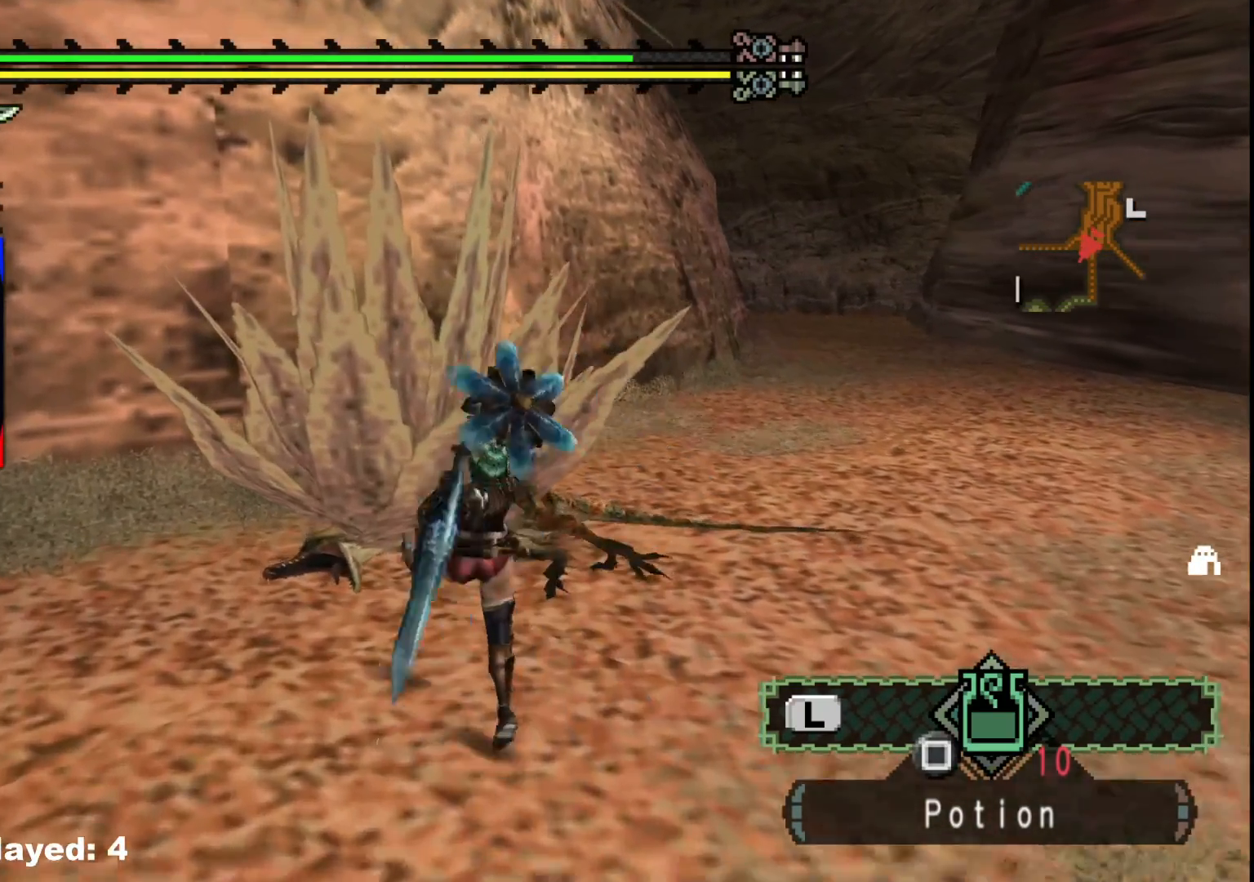
{"buttons": [], "left_stick": "up-right", "right_stick": "center", "events": []}
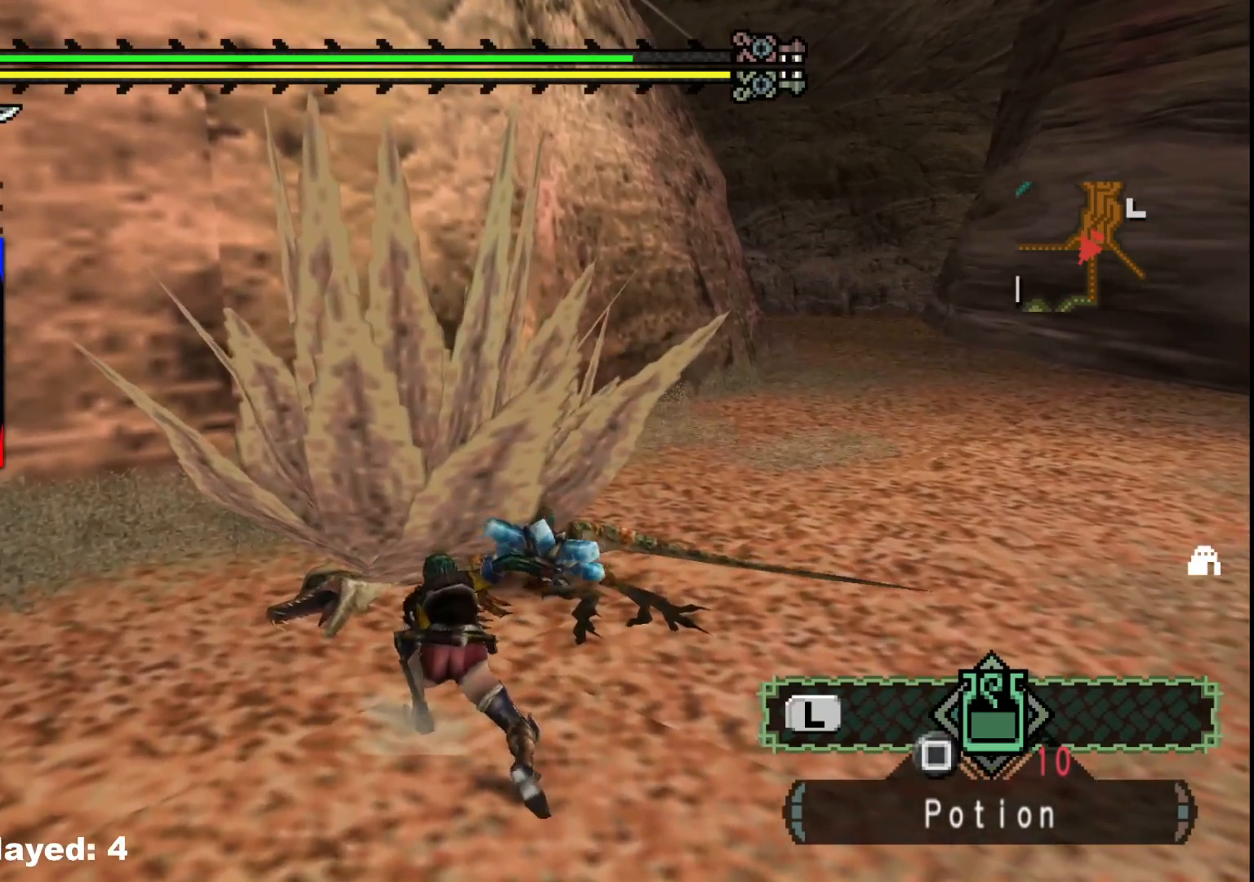
{"buttons": ["X"], "left_stick": "up-right", "right_stick": "center", "events": [[133, "left_stick", "right"], [417, "left_stick", "up-right"], [467, "X", "down"]]}
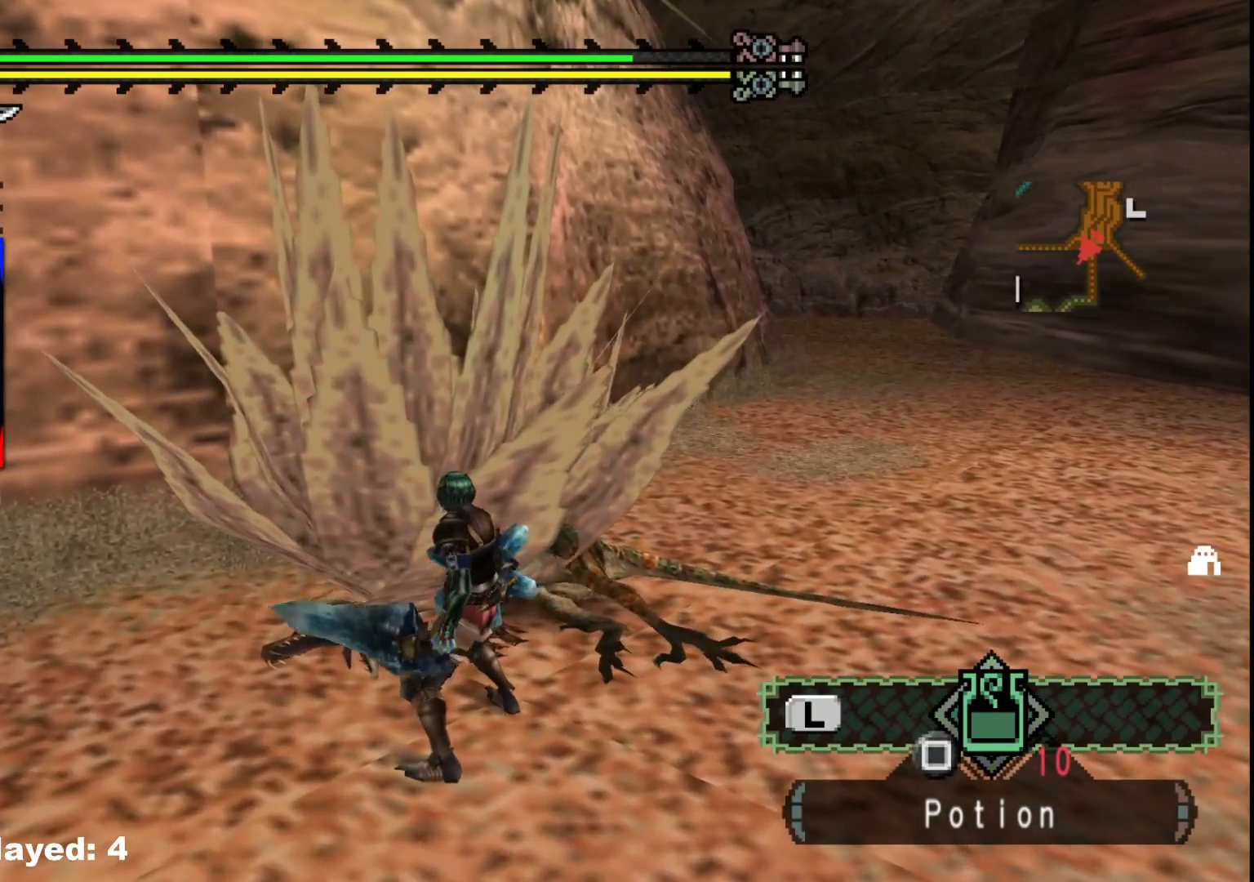
{"buttons": [], "left_stick": "center", "right_stick": "center", "events": [[67, "X", "up"], [133, "X", "down"], [233, "X", "up"], [283, "X", "down"], [383, "X", "up"], [483, "left_stick", "center"]]}
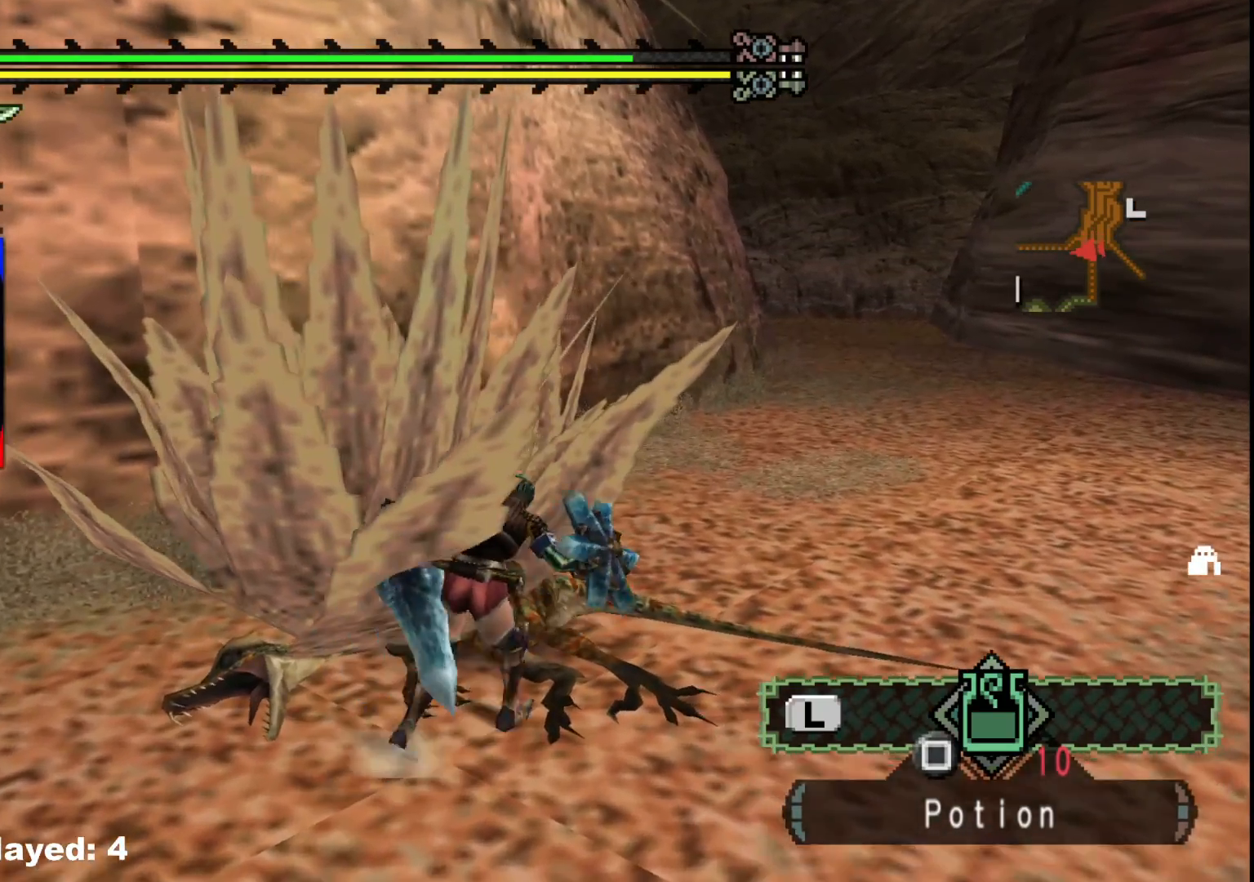
{"buttons": ["B"], "left_stick": "center", "right_stick": "center", "events": [[233, "right_stick", "left"], [367, "right_stick", "center"], [467, "B", "down"]]}
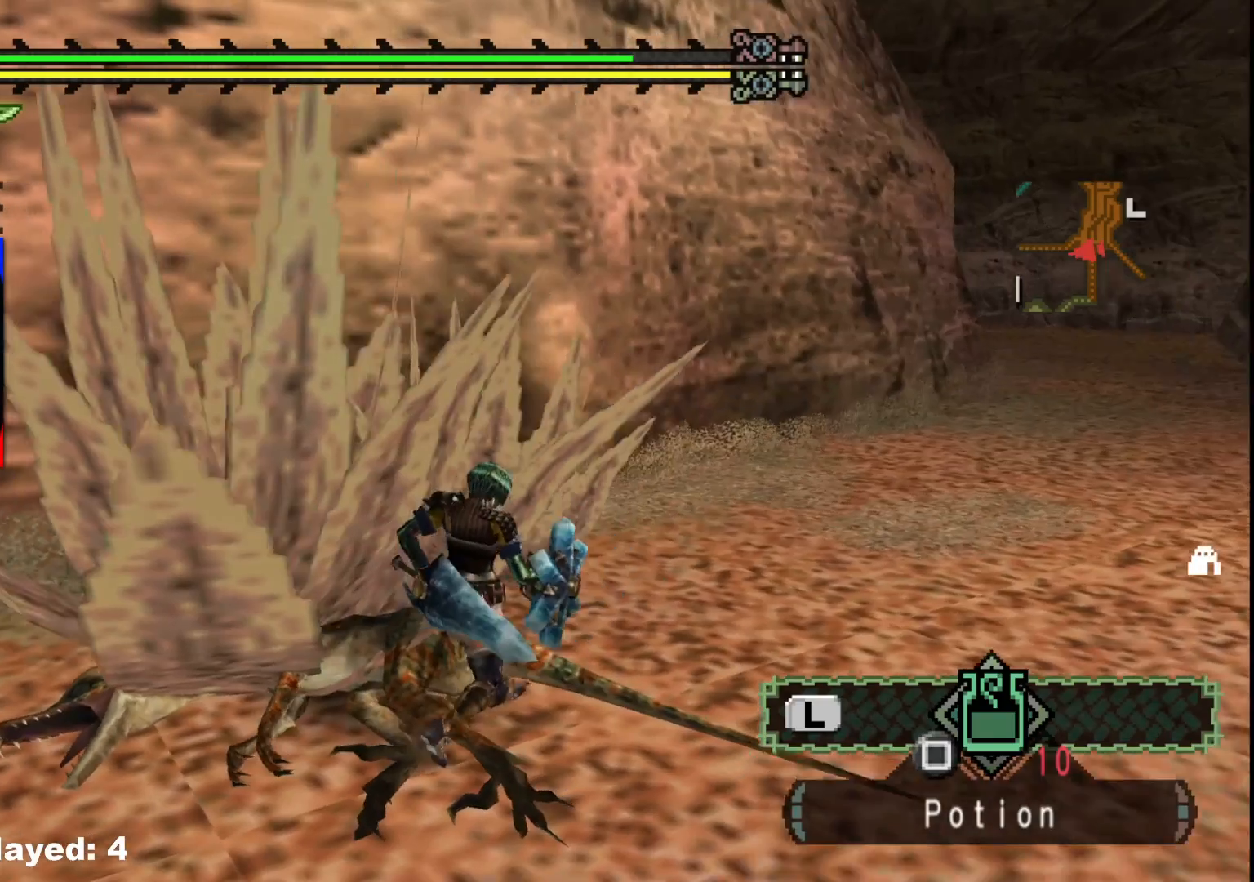
{"buttons": ["B"], "left_stick": "center", "right_stick": "center", "events": [[83, "B", "up"], [150, "B", "down"], [250, "B", "up"], [333, "B", "down"], [417, "B", "up"], [500, "B", "down"]]}
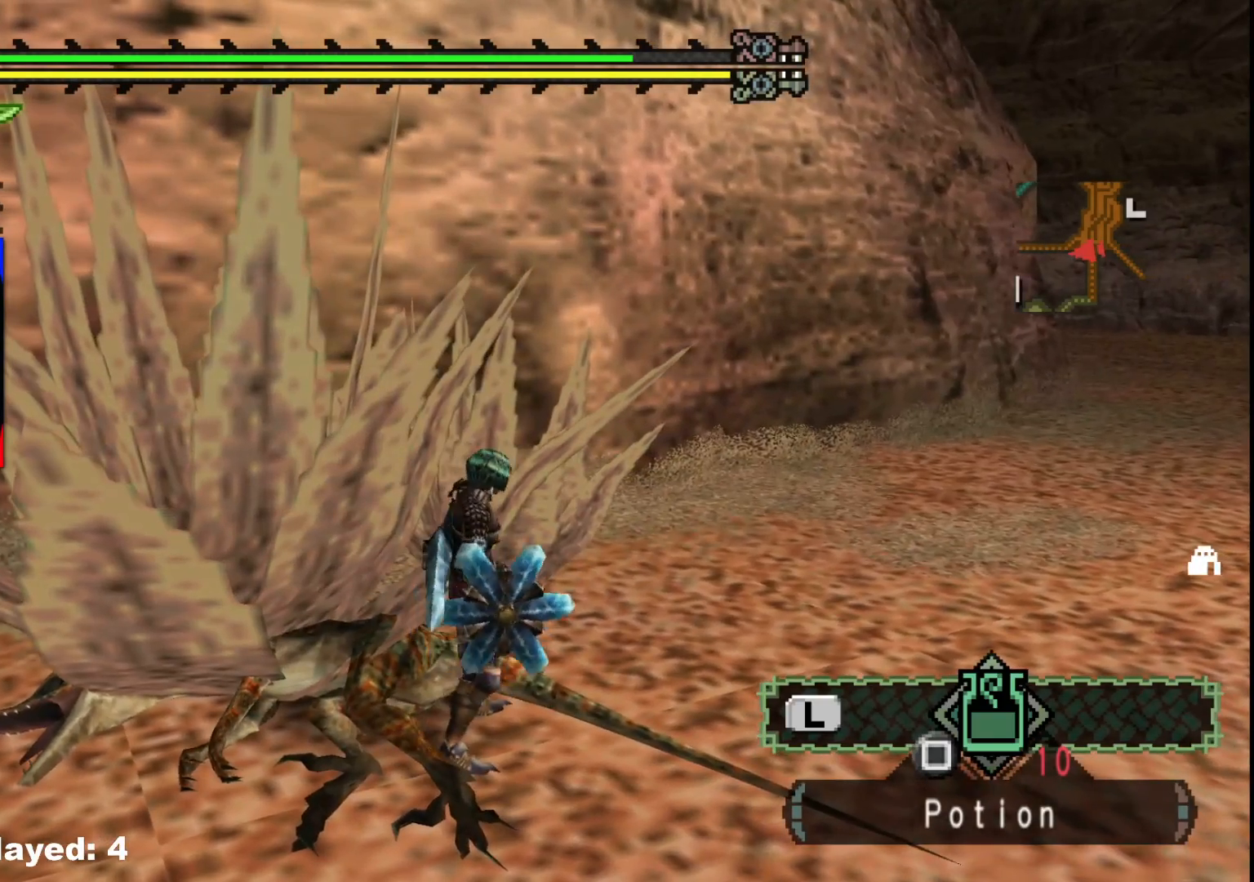
{"buttons": [], "left_stick": "center", "right_stick": "center", "events": [[83, "B", "up"], [167, "B", "down"], [250, "B", "up"]]}
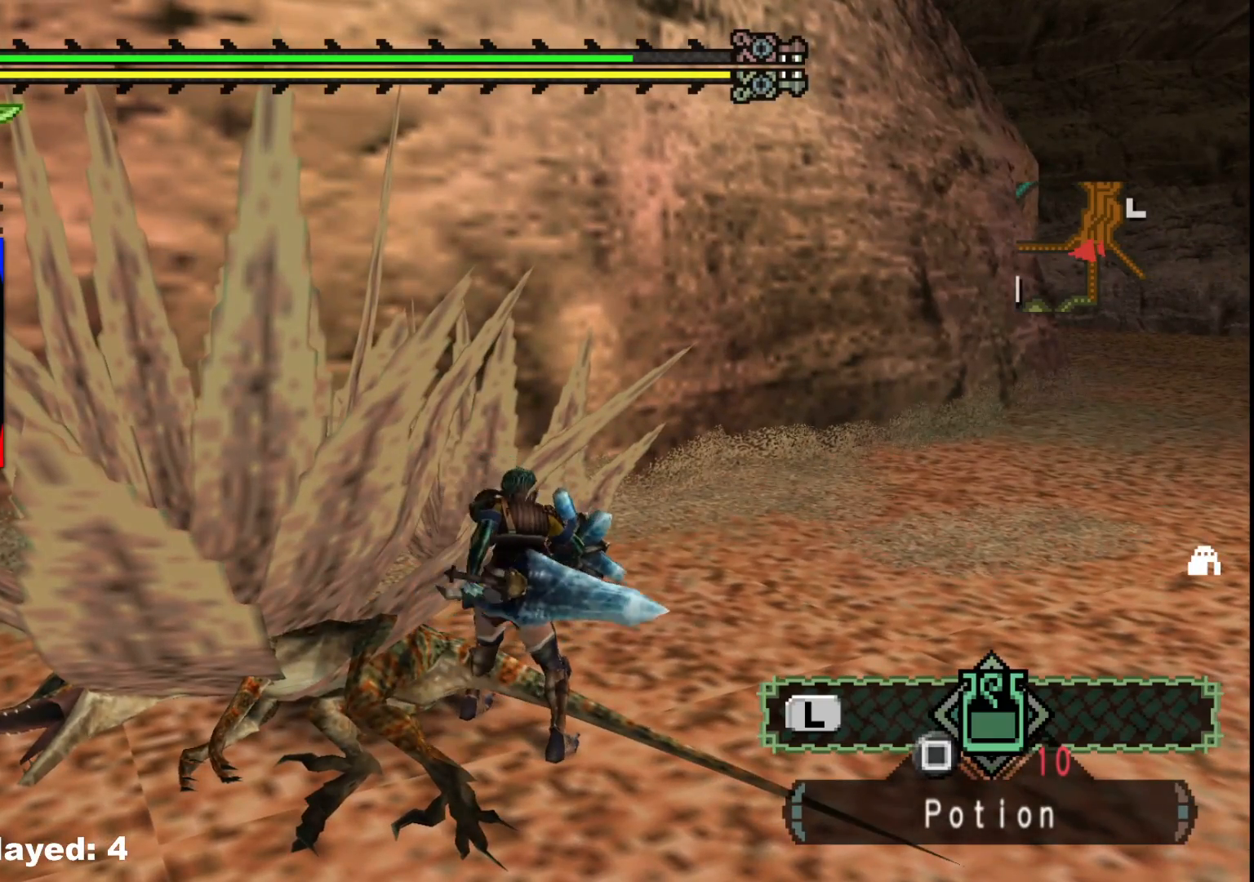
{"buttons": [], "left_stick": "center", "right_stick": "center", "events": []}
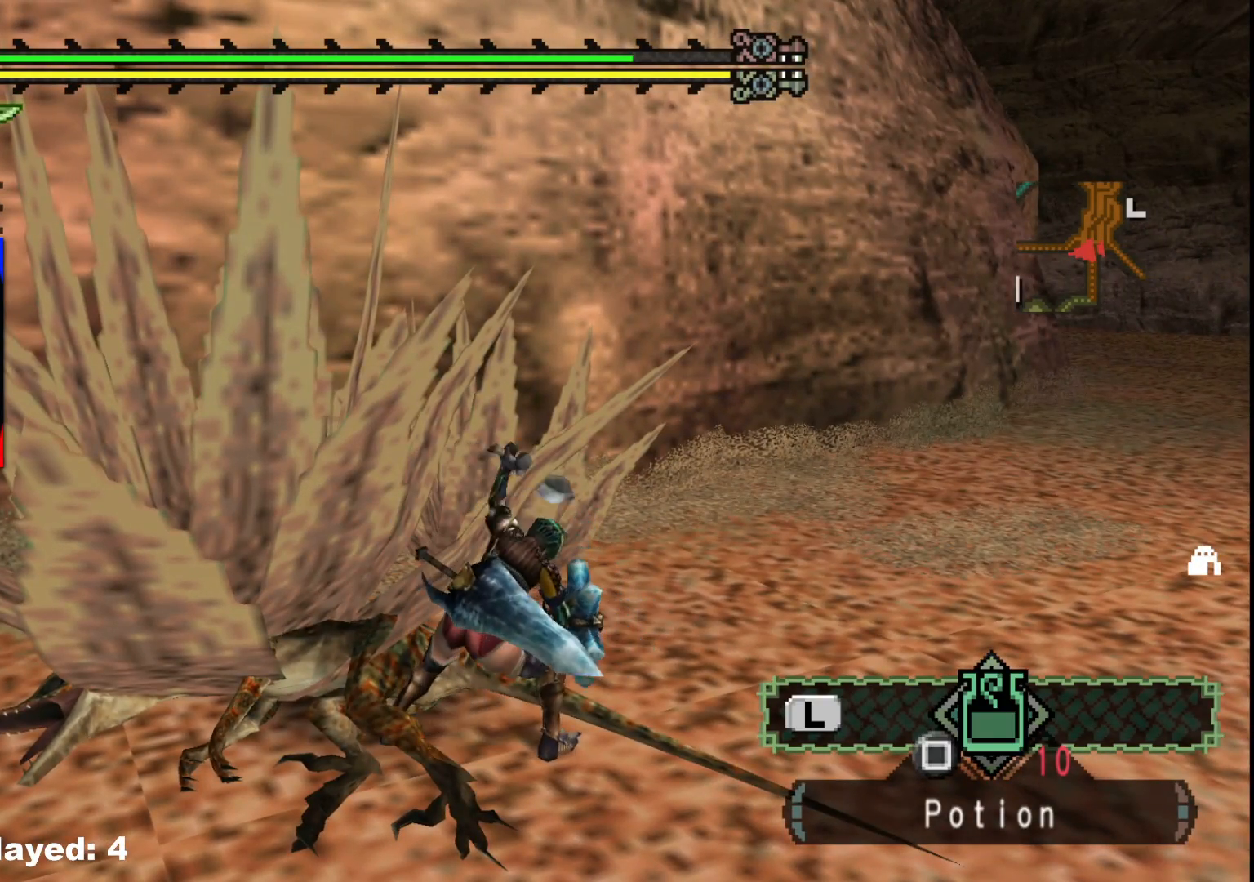
{"buttons": [], "left_stick": "center", "right_stick": "center", "events": []}
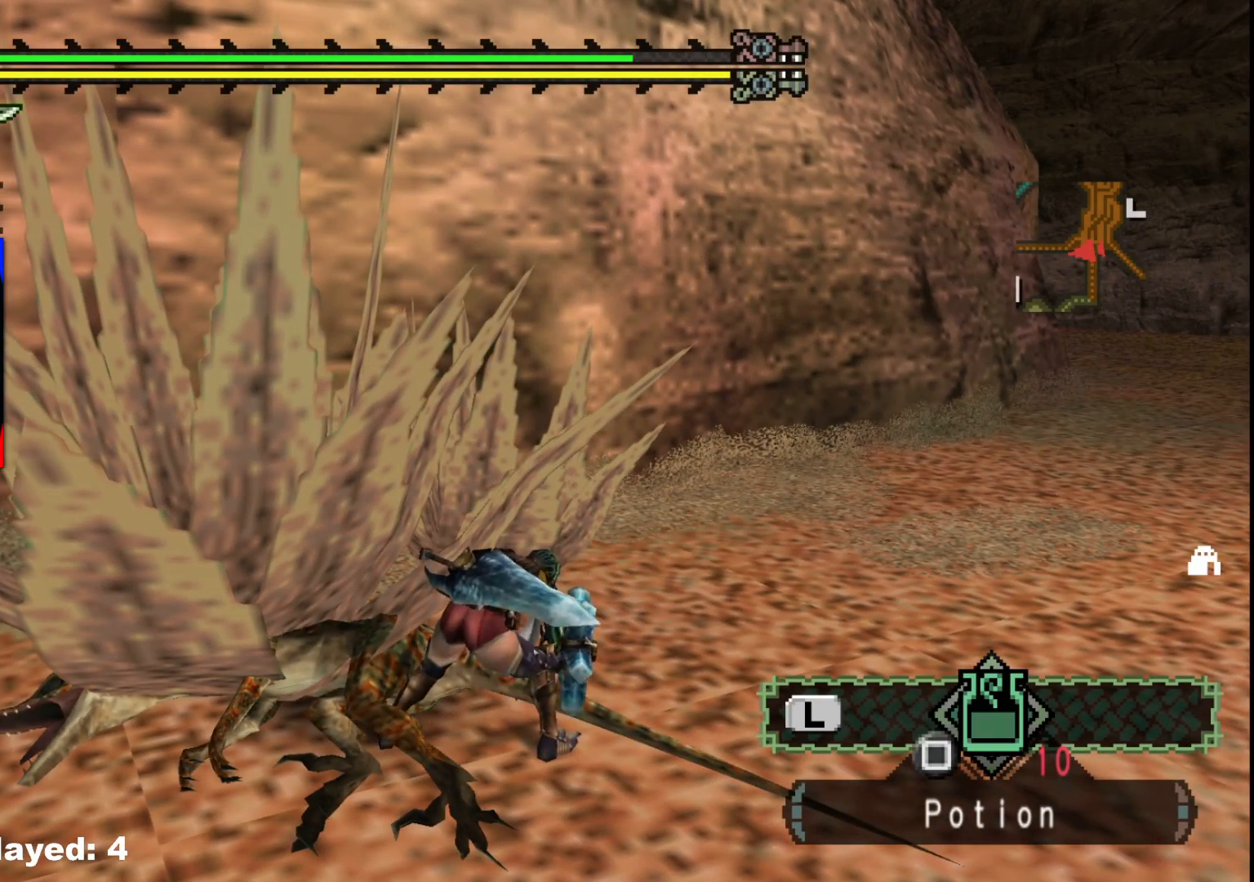
{"buttons": [], "left_stick": "center", "right_stick": "center", "events": []}
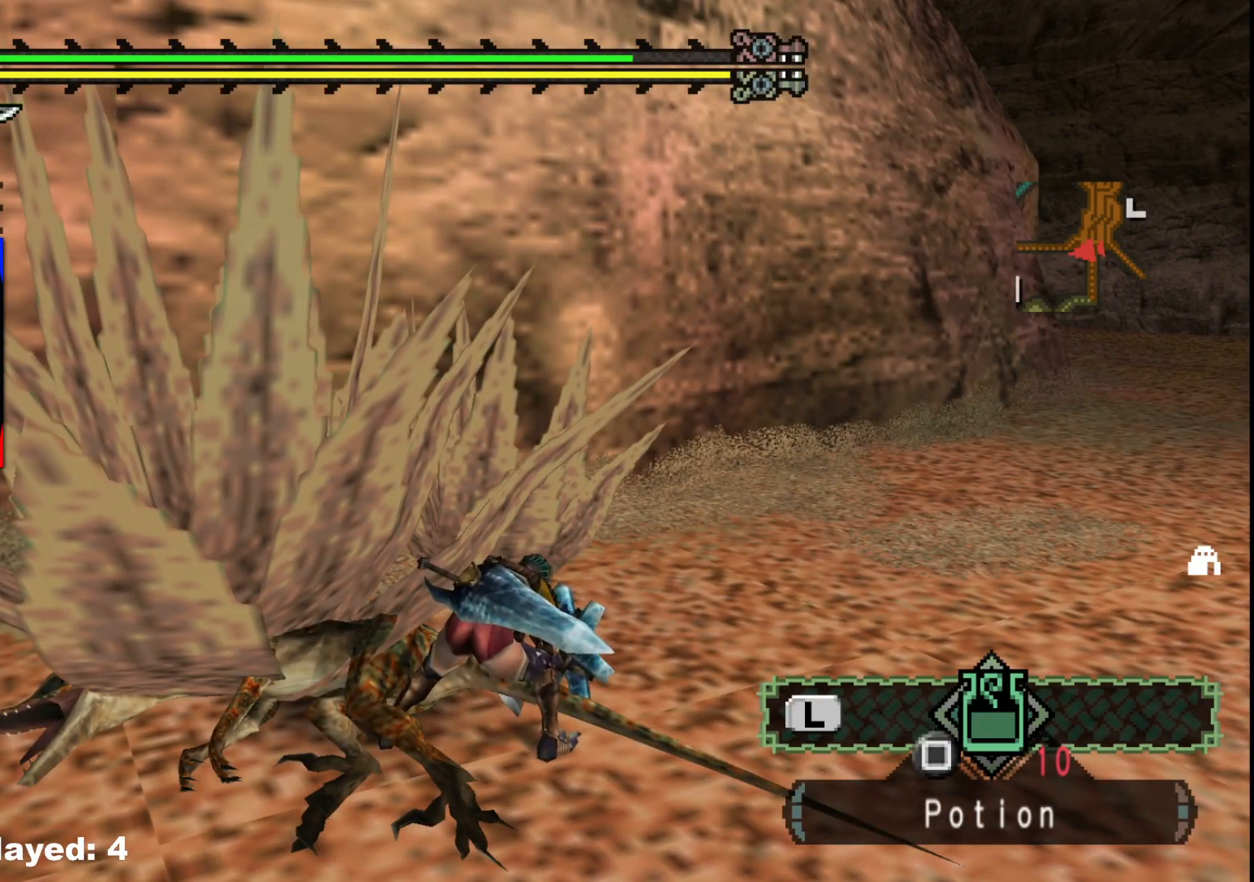
{"buttons": [], "left_stick": "center", "right_stick": "center", "events": []}
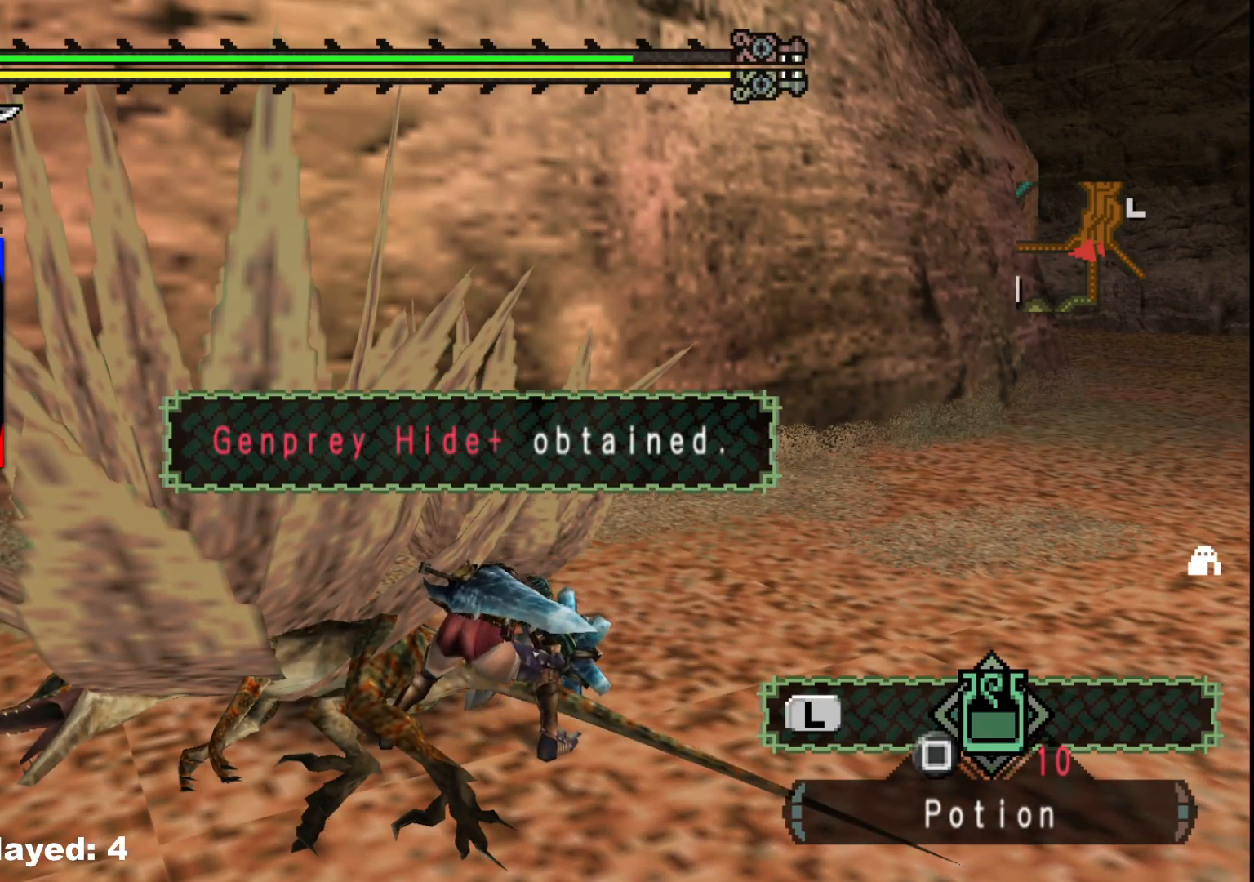
{"buttons": [], "left_stick": "center", "right_stick": "center", "events": [[100, "right_stick", "left"], [367, "right_stick", "center"]]}
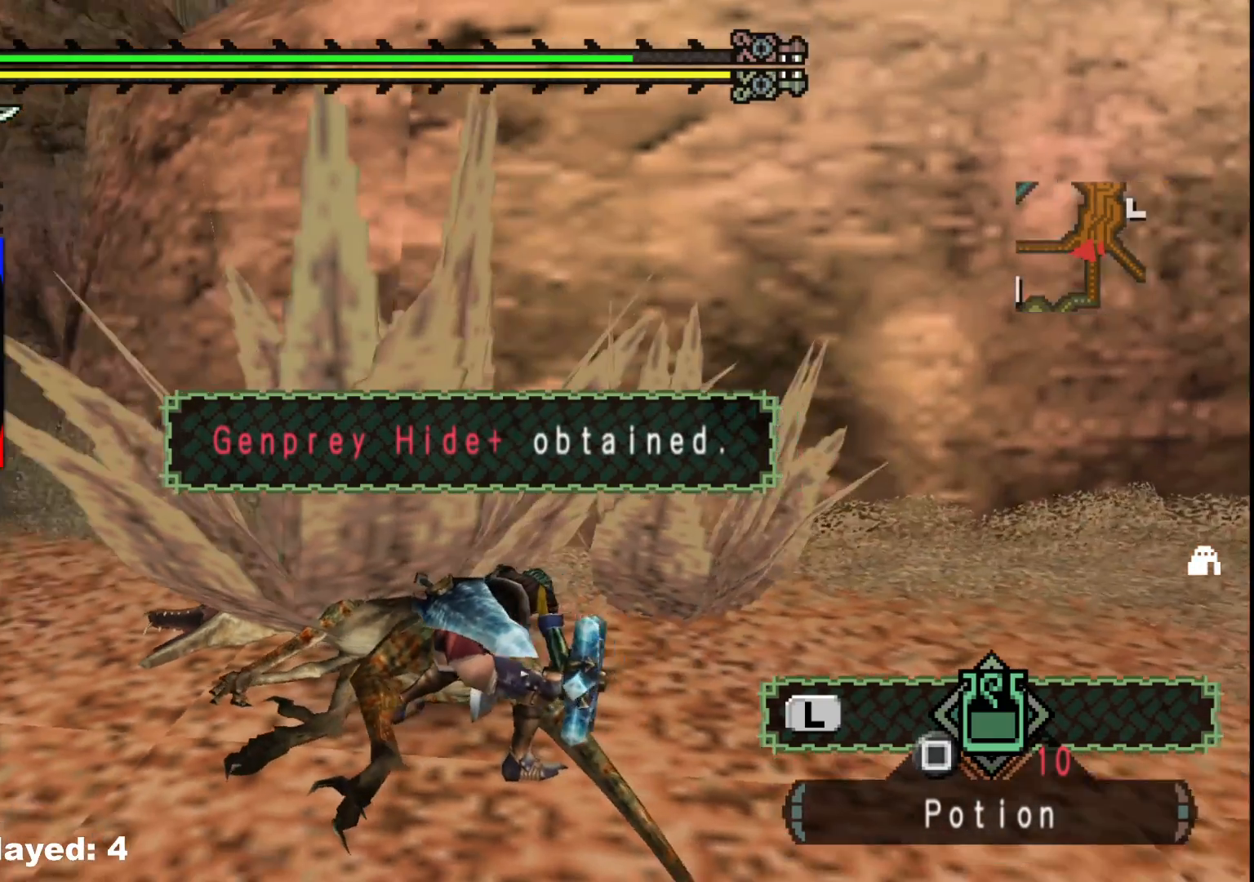
{"buttons": [], "left_stick": "center", "right_stick": "center", "events": [[17, "START", "down"], [133, "START", "up"], [333, "A", "down"], [450, "A", "up"]]}